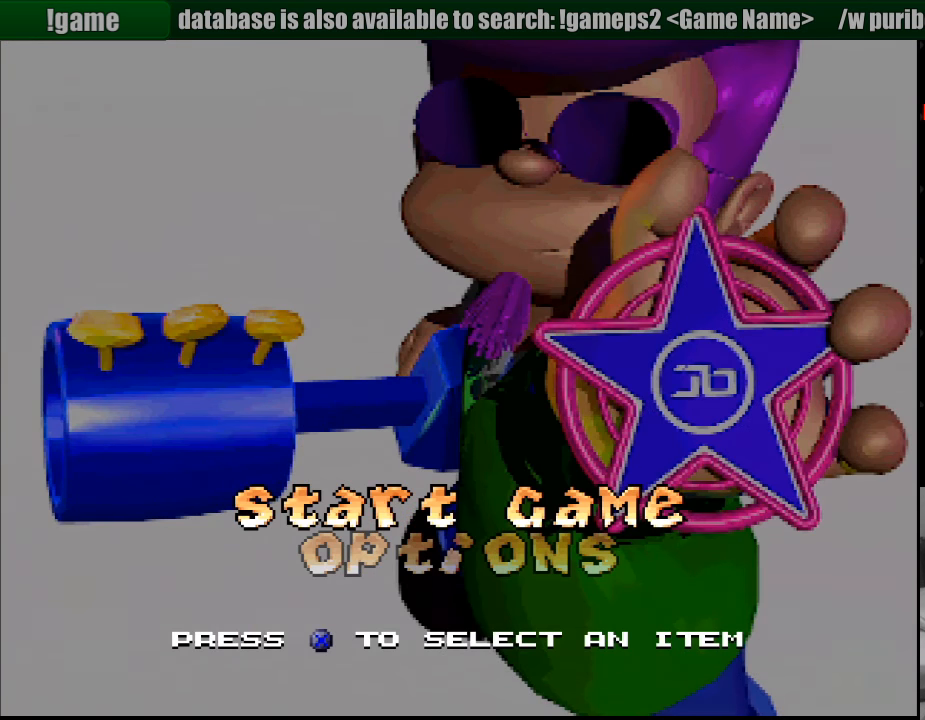
Gameplay with a controller (PlayStation layout); each line is a JSON object with the inputs held at the frame after it. "events" lists button and stick changes between this image and that frame as [ms after this image, input, new state], when the widget could be followed in between. Not read: L3 R3.
{"buttons": [], "events": [[250, "DPAD_DOWN", "down"], [333, "CROSS", "down"], [333, "DPAD_DOWN", "up"], [433, "CROSS", "up"]]}
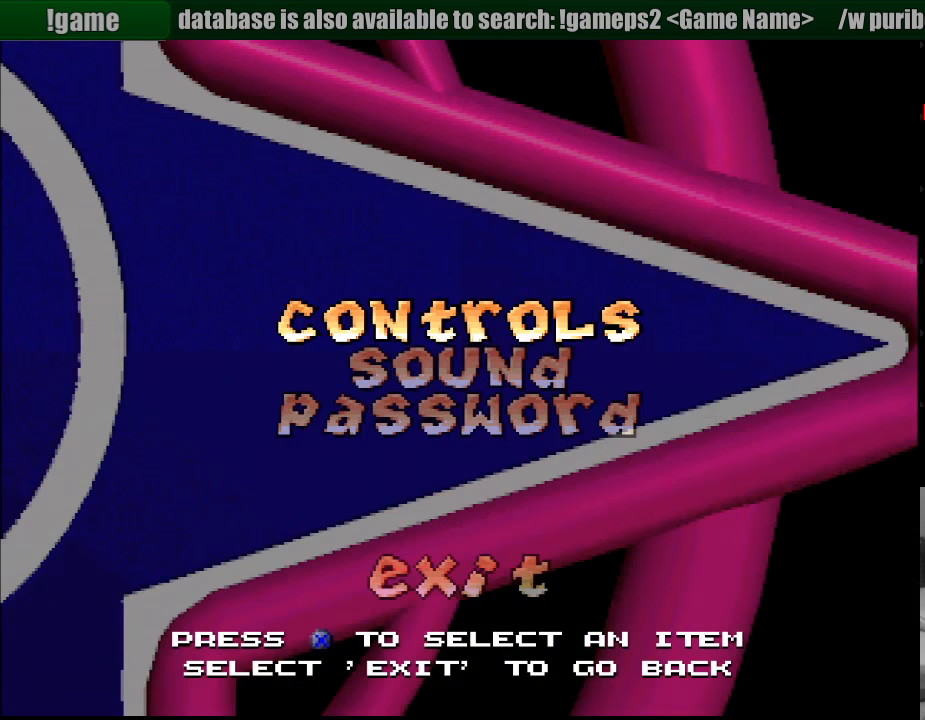
{"buttons": [], "events": []}
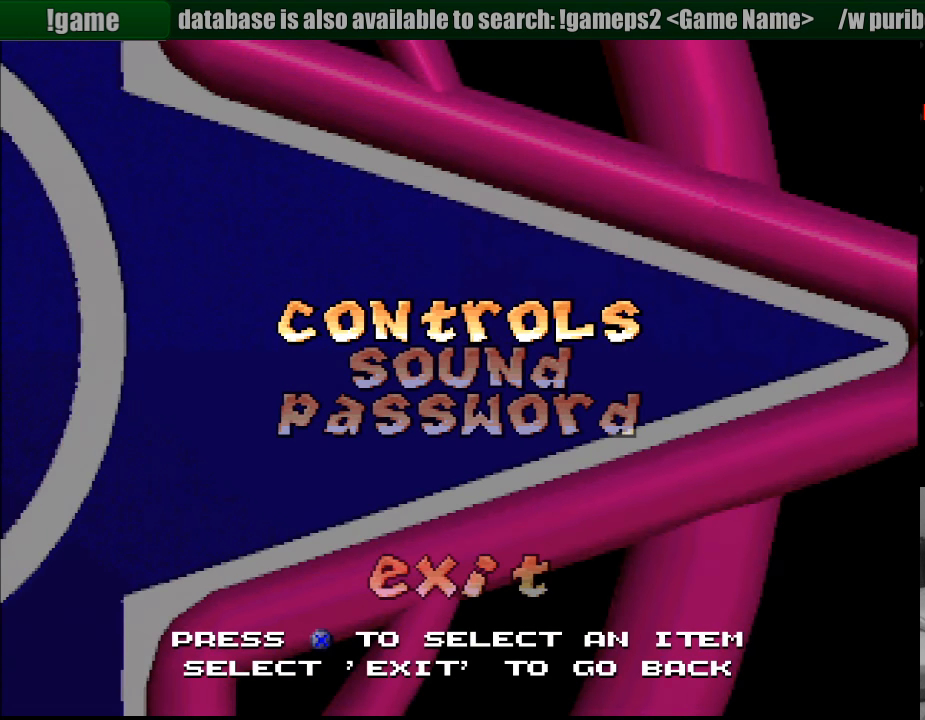
{"buttons": [], "events": [[66, "DPAD_DOWN", "down"], [150, "DPAD_DOWN", "up"], [233, "DPAD_DOWN", "down"], [300, "DPAD_DOWN", "up"], [333, "CROSS", "down"], [466, "CROSS", "up"]]}
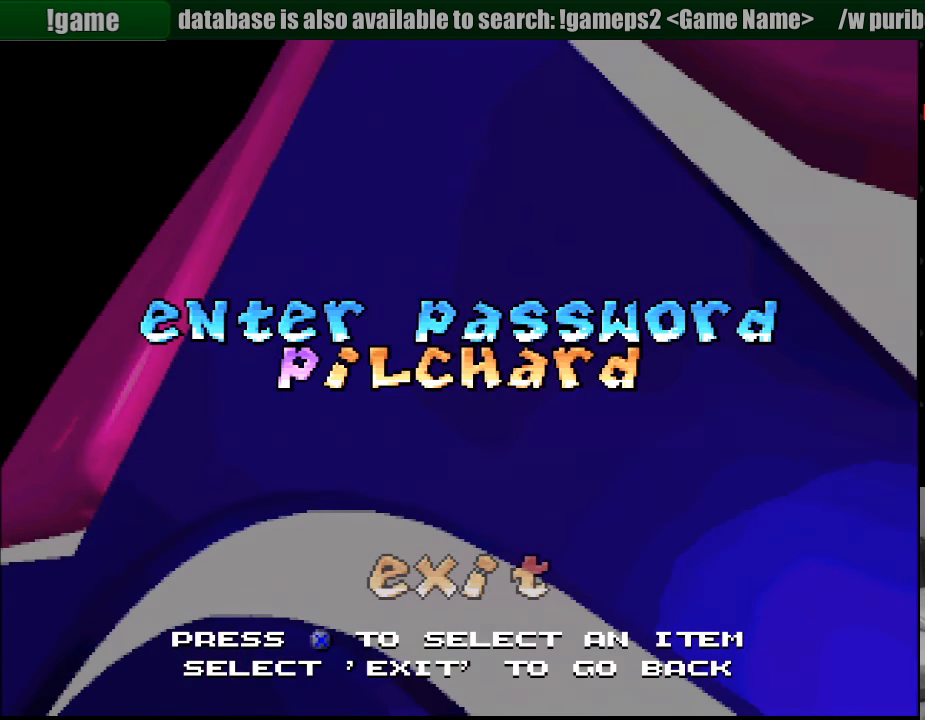
{"buttons": [], "events": []}
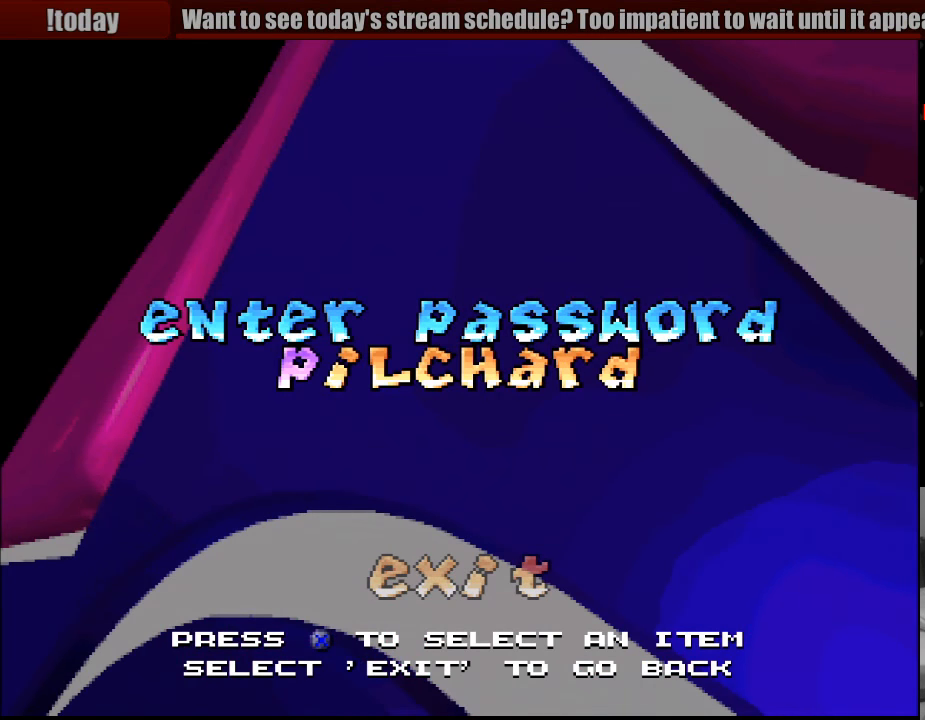
{"buttons": [], "events": []}
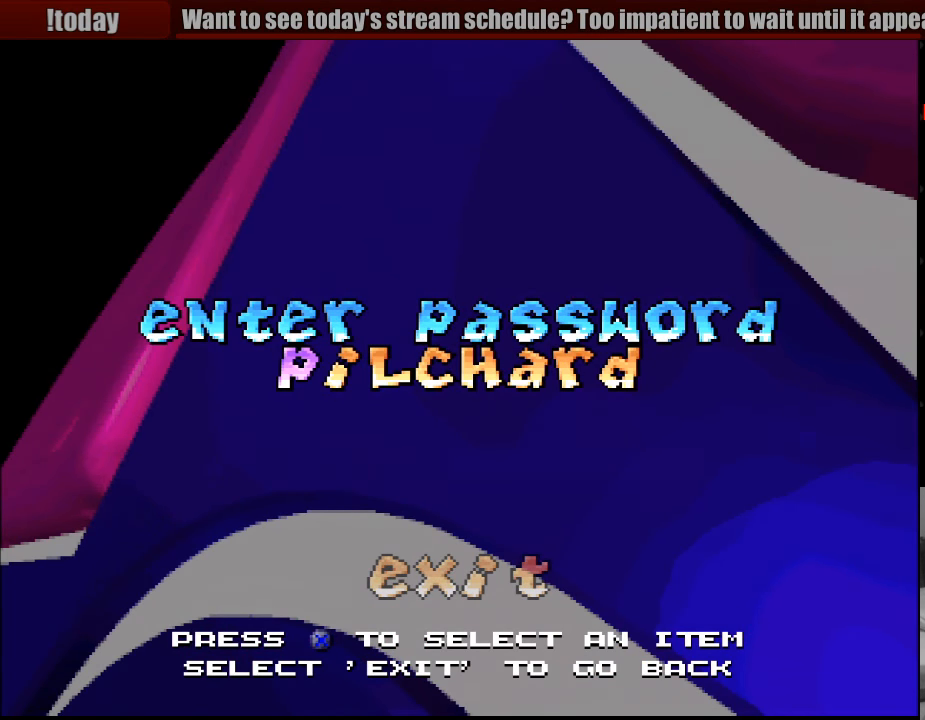
{"buttons": ["DPAD_DOWN"], "events": [[150, "DPAD_DOWN", "down"], [366, "DPAD_DOWN", "up"], [383, "DPAD_DOWN", "down"]]}
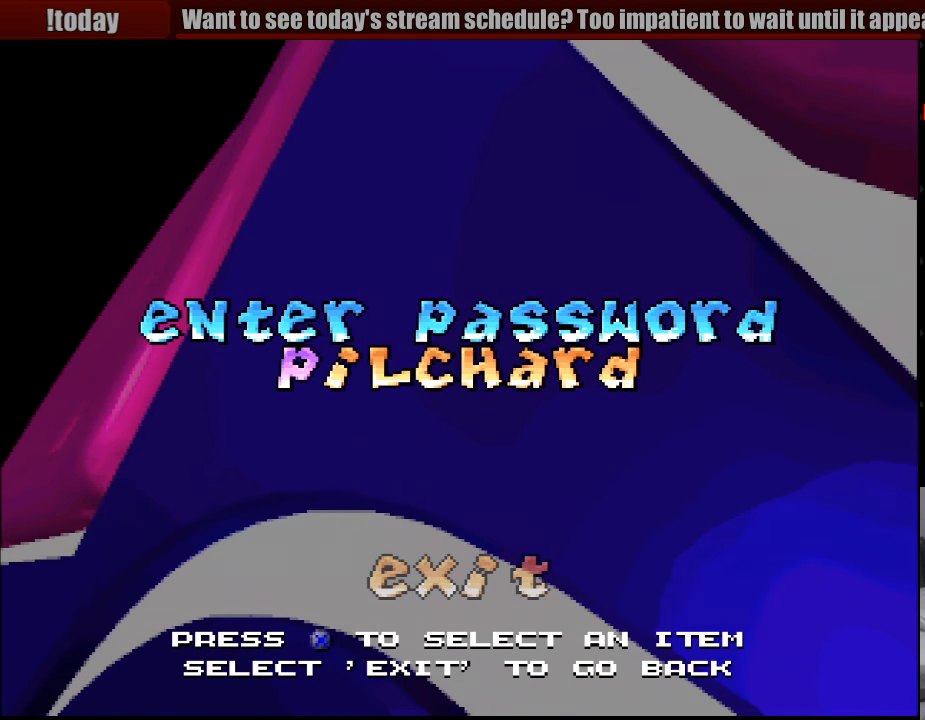
{"buttons": [], "events": [[150, "DPAD_DOWN", "up"]]}
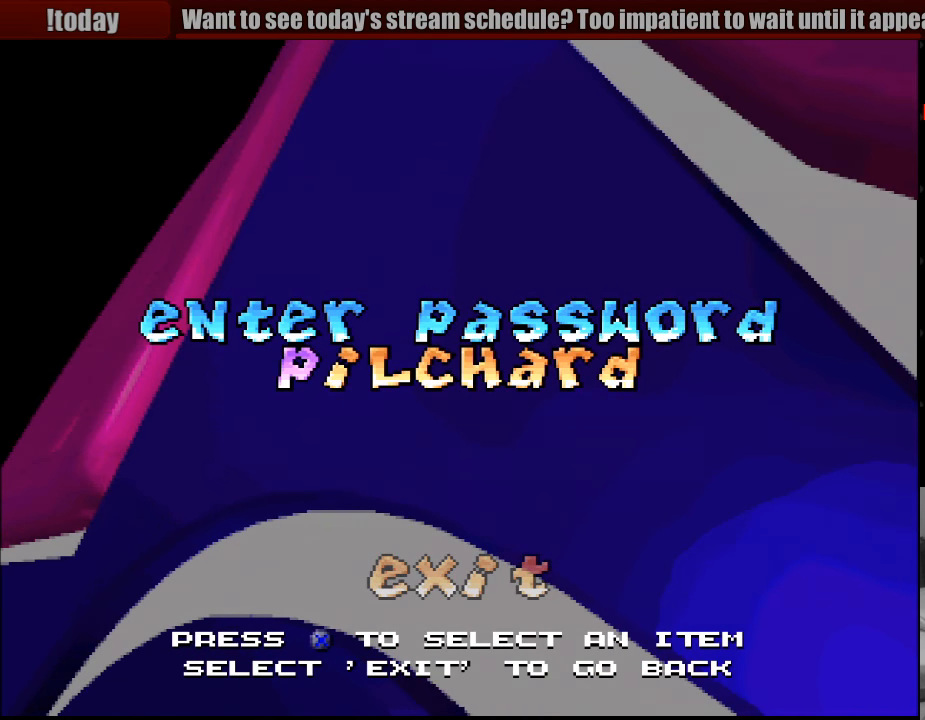
{"buttons": ["DPAD_LEFT"], "events": [[316, "DPAD_LEFT", "down"], [450, "DPAD_DOWN", "down"], [466, "DPAD_DOWN", "up"]]}
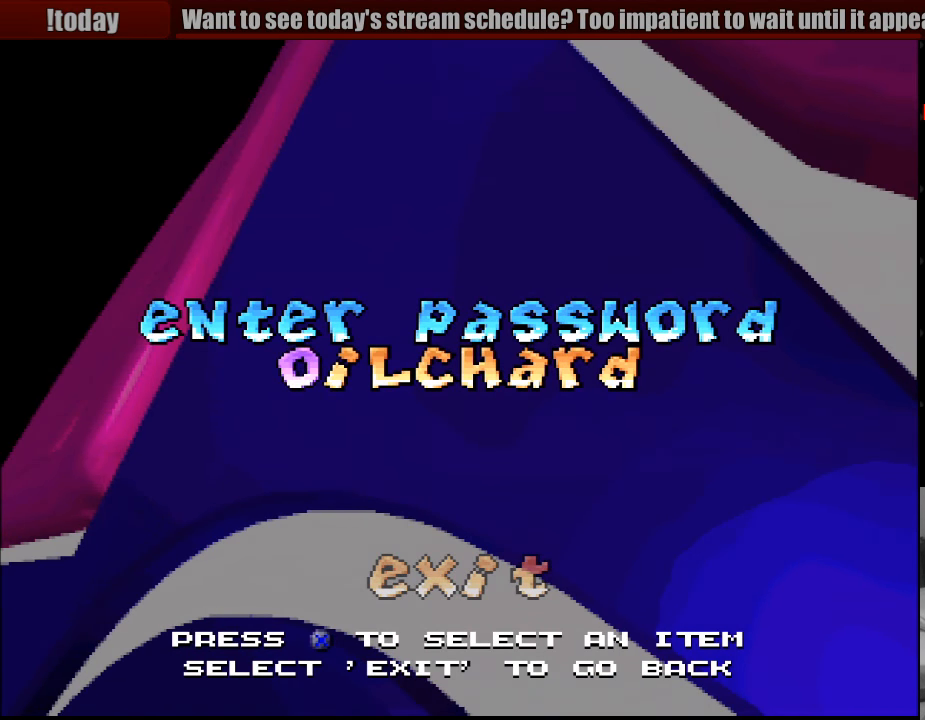
{"buttons": ["DPAD_LEFT"], "events": []}
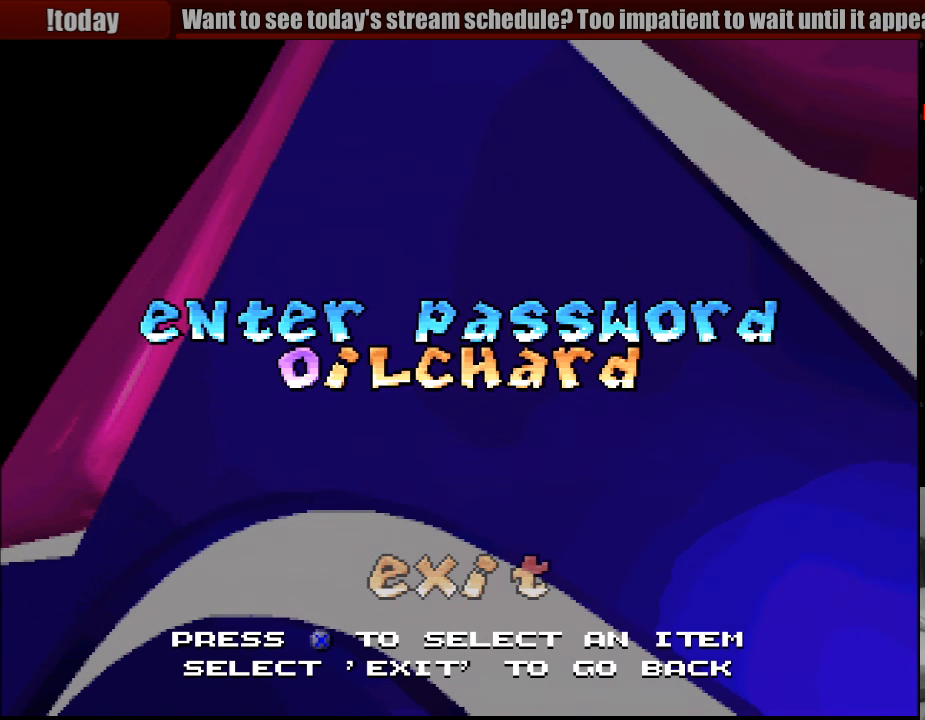
{"buttons": ["DPAD_LEFT"], "events": []}
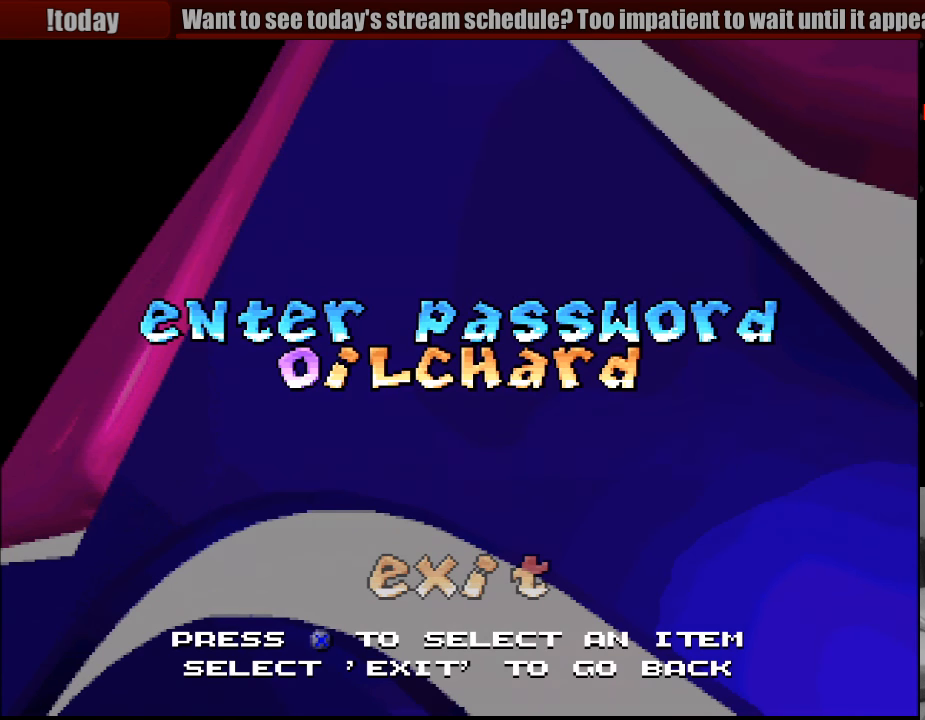
{"buttons": ["DPAD_LEFT"], "events": [[400, "DPAD_LEFT", "up"], [500, "DPAD_LEFT", "down"]]}
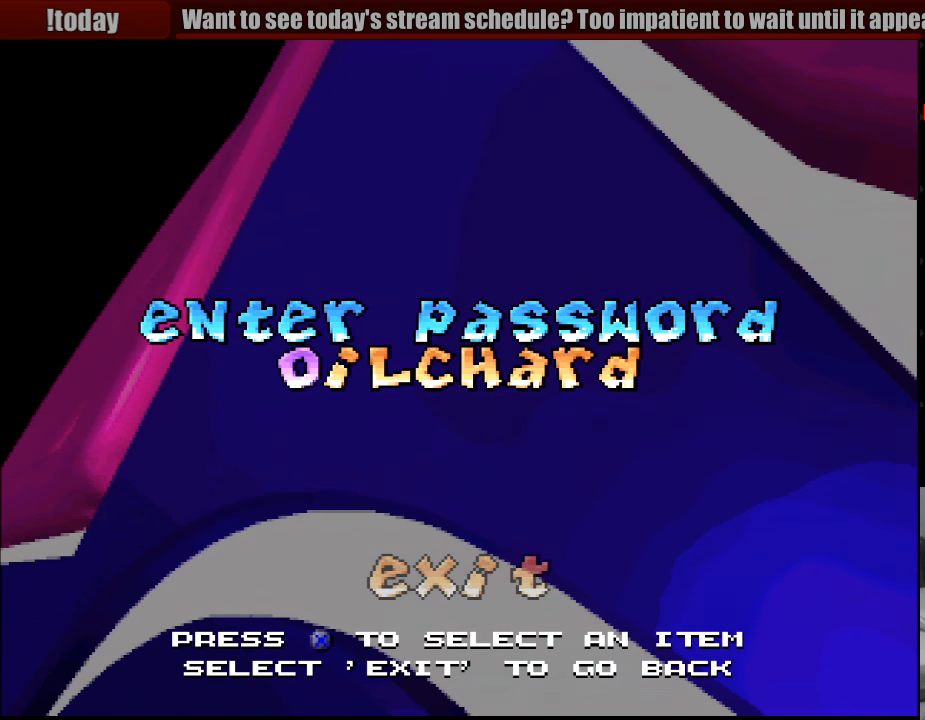
{"buttons": [], "events": [[33, "DPAD_DOWN", "down"], [50, "DPAD_DOWN", "up"], [117, "DPAD_LEFT", "up"], [183, "DPAD_LEFT", "down"], [283, "DPAD_LEFT", "up"]]}
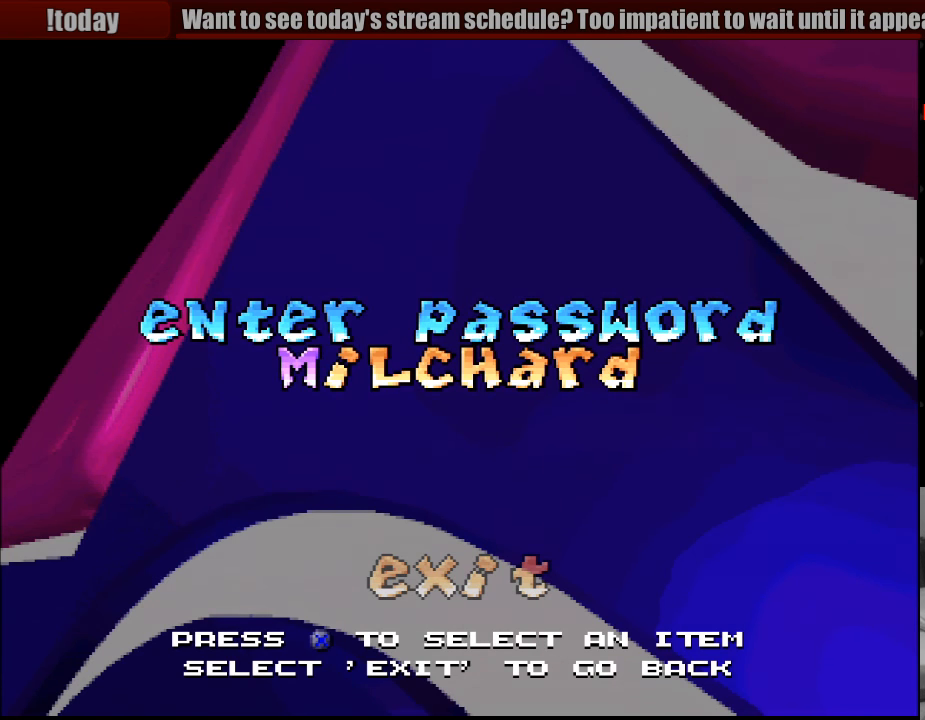
{"buttons": [], "events": [[67, "DPAD_LEFT", "down"], [133, "DPAD_LEFT", "up"], [200, "DPAD_LEFT", "down"], [233, "DPAD_LEFT", "up"], [300, "DPAD_LEFT", "down"], [333, "DPAD_LEFT", "up"], [467, "DPAD_LEFT", "down"], [500, "DPAD_LEFT", "up"]]}
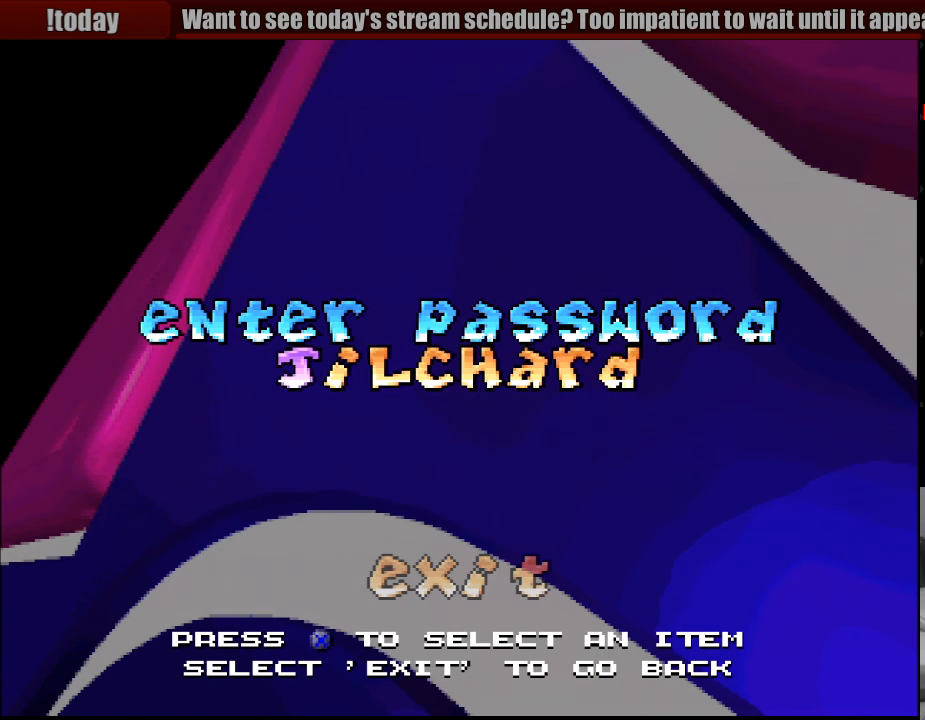
{"buttons": [], "events": [[67, "DPAD_LEFT", "down"], [100, "DPAD_LEFT", "up"], [150, "DPAD_LEFT", "down"], [183, "DPAD_LEFT", "up"], [250, "DPAD_LEFT", "down"], [283, "DPAD_LEFT", "up"], [350, "DPAD_LEFT", "down"], [367, "DPAD_LEFT", "up"], [433, "DPAD_LEFT", "down"], [467, "DPAD_LEFT", "up"]]}
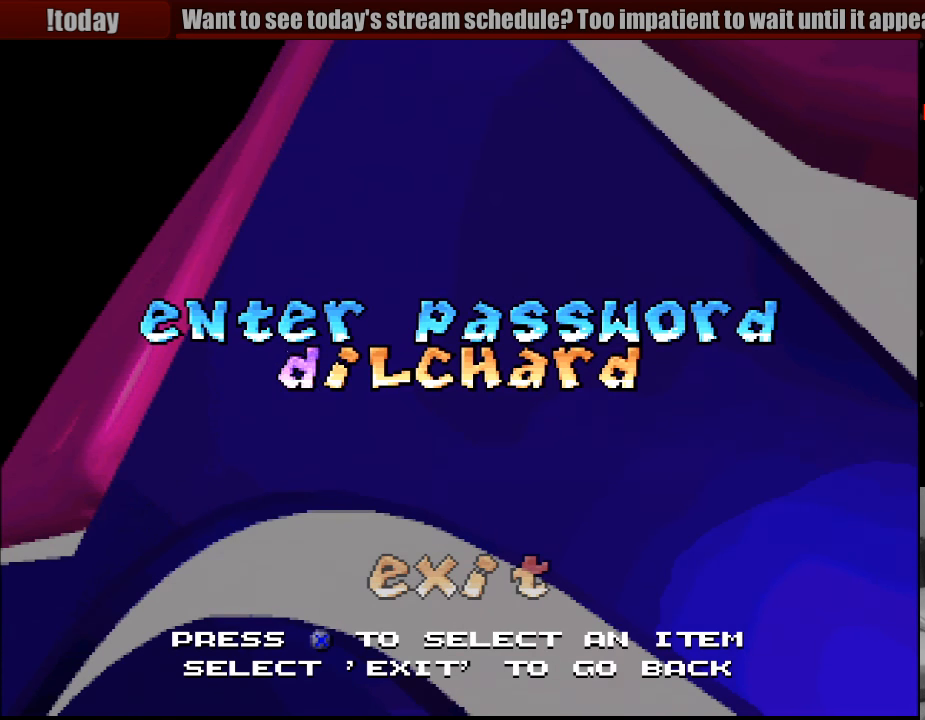
{"buttons": [], "events": [[33, "DPAD_LEFT", "down"], [50, "DPAD_LEFT", "up"], [133, "DPAD_LEFT", "down"], [150, "DPAD_LEFT", "up"], [217, "DPAD_LEFT", "down"], [233, "DPAD_LEFT", "up"], [283, "DPAD_LEFT", "down"], [317, "DPAD_LEFT", "up"]]}
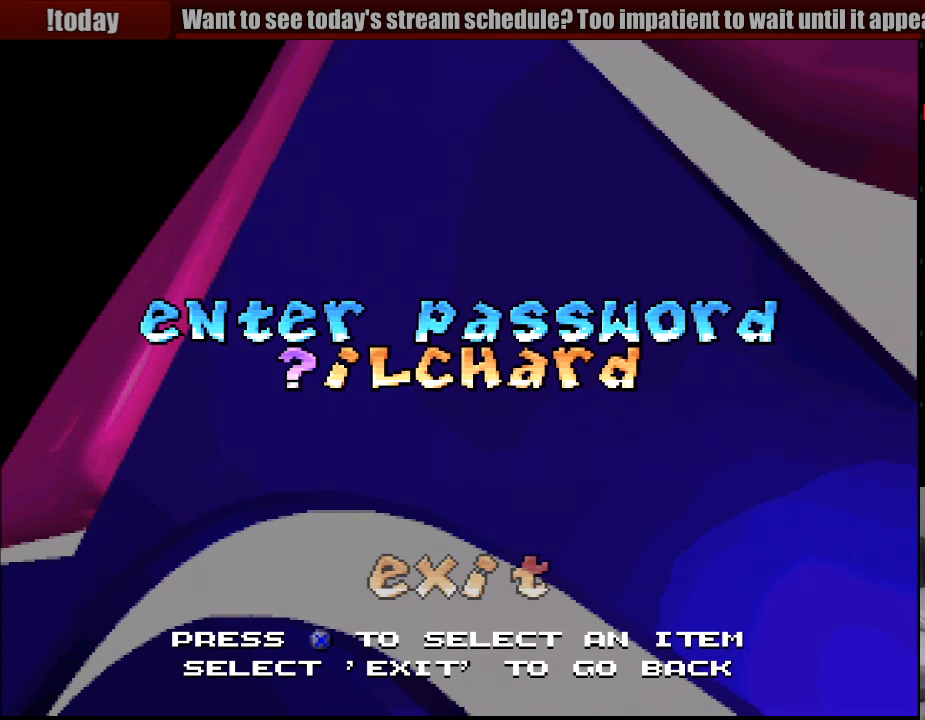
{"buttons": ["DPAD_RIGHT"], "events": [[417, "DPAD_RIGHT", "down"]]}
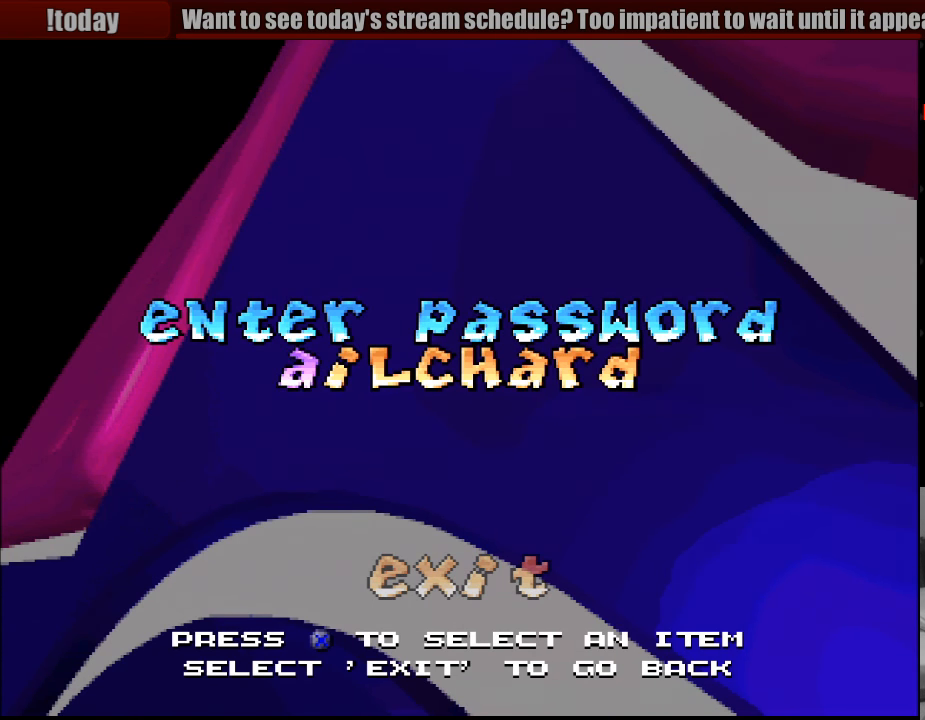
{"buttons": [], "events": [[17, "DPAD_RIGHT", "up"]]}
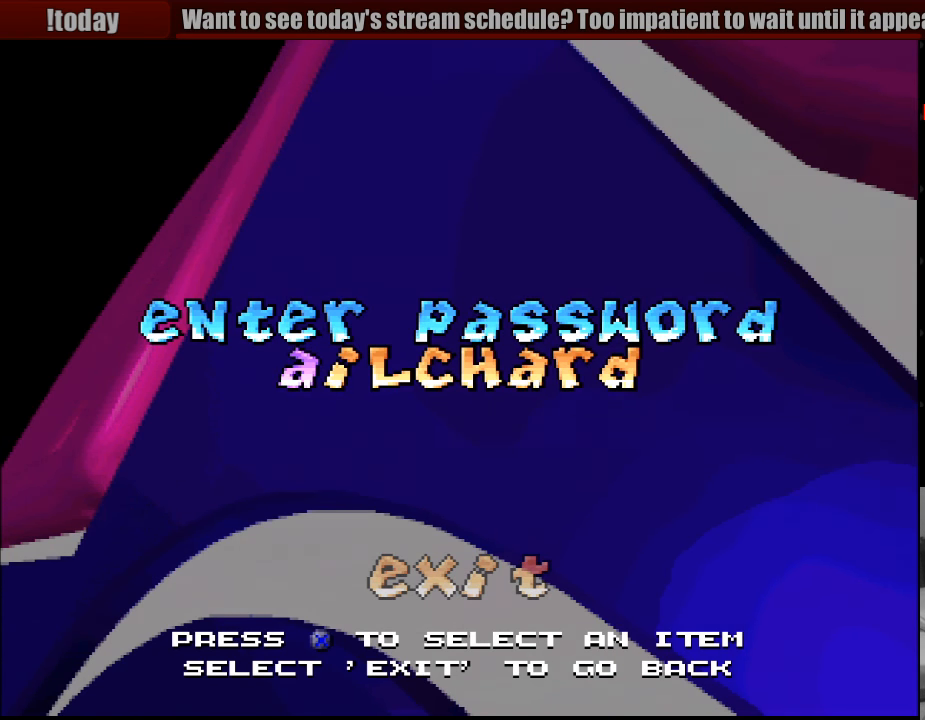
{"buttons": ["CROSS"], "events": [[483, "CROSS", "down"]]}
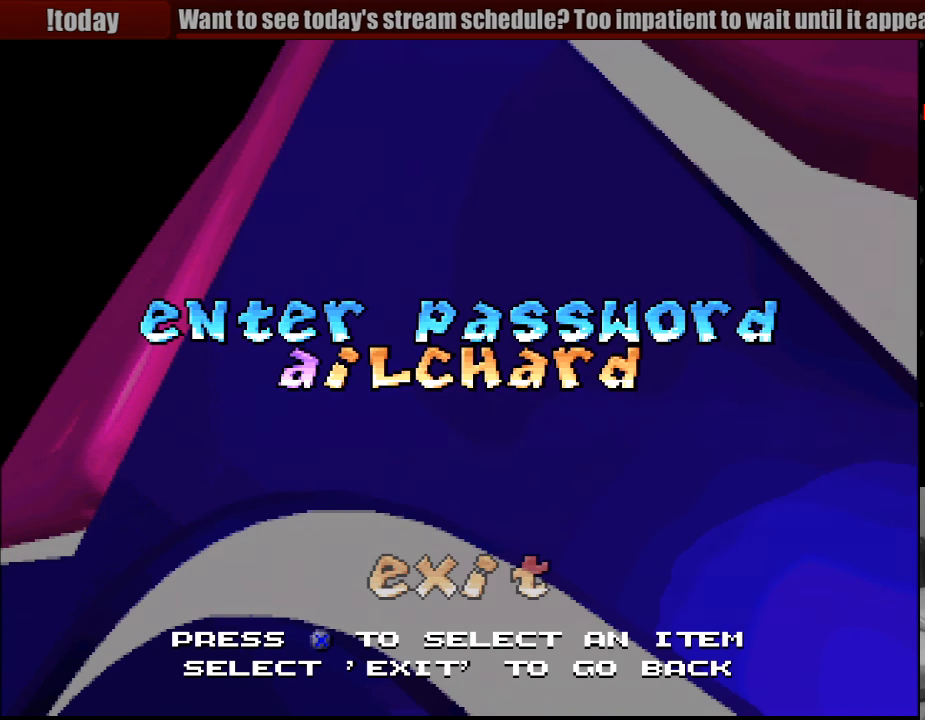
{"buttons": [], "events": [[100, "CROSS", "up"]]}
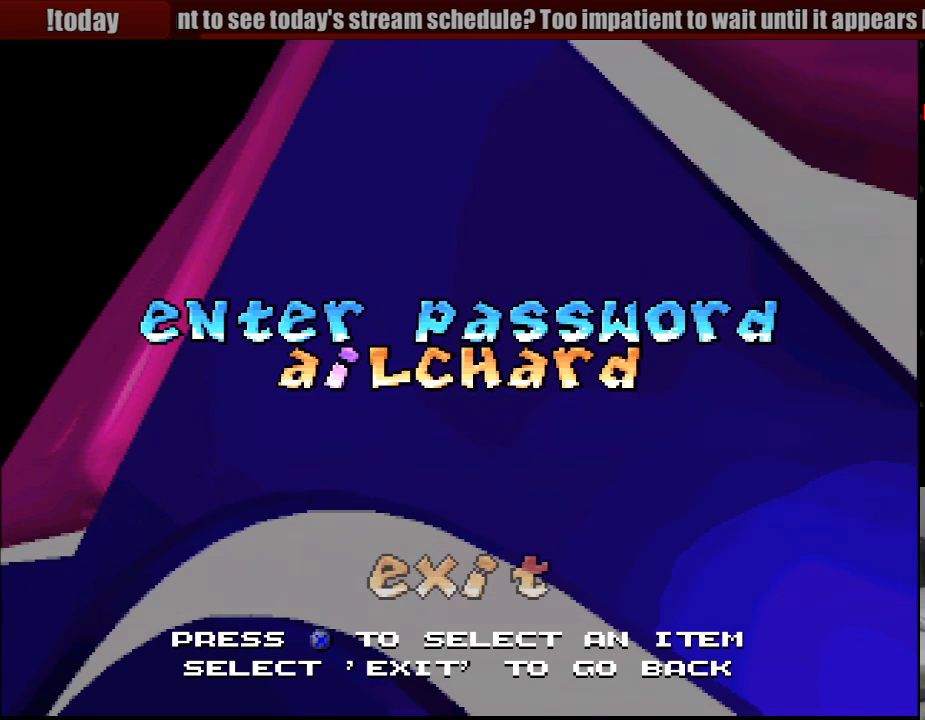
{"buttons": [], "events": []}
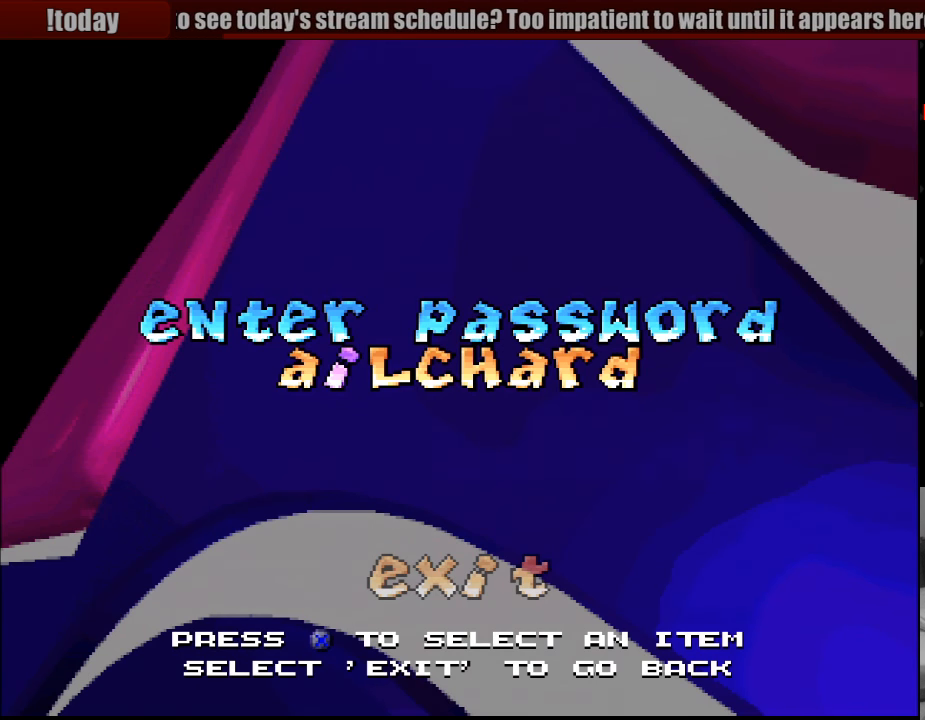
{"buttons": [], "events": [[50, "DPAD_LEFT", "down"], [117, "DPAD_LEFT", "up"], [250, "DPAD_LEFT", "down"], [317, "DPAD_LEFT", "up"]]}
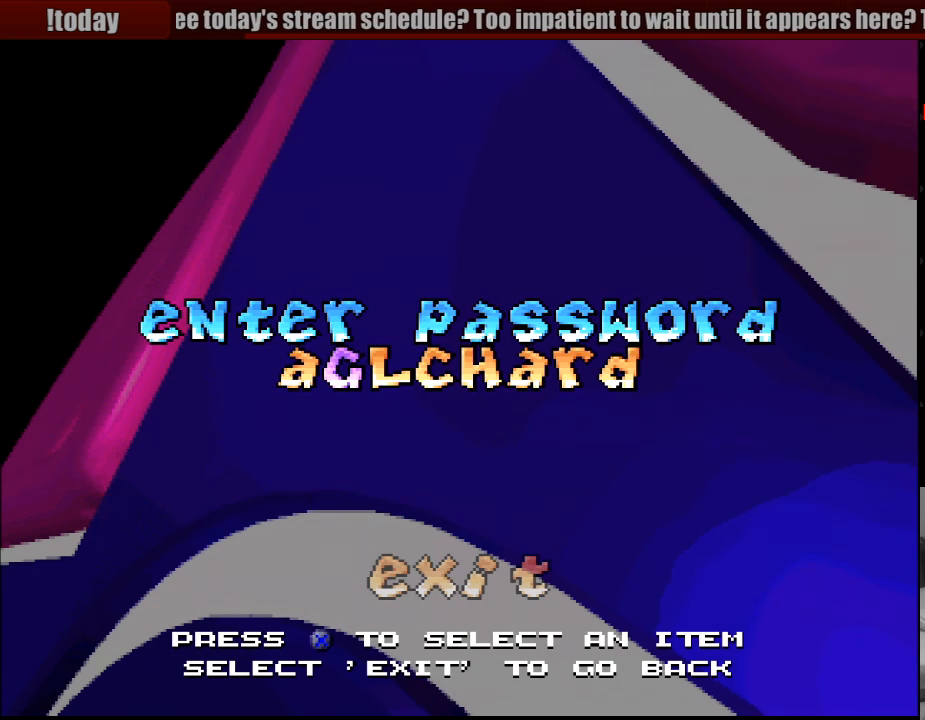
{"buttons": [], "events": [[233, "DPAD_LEFT", "down"], [300, "DPAD_LEFT", "up"]]}
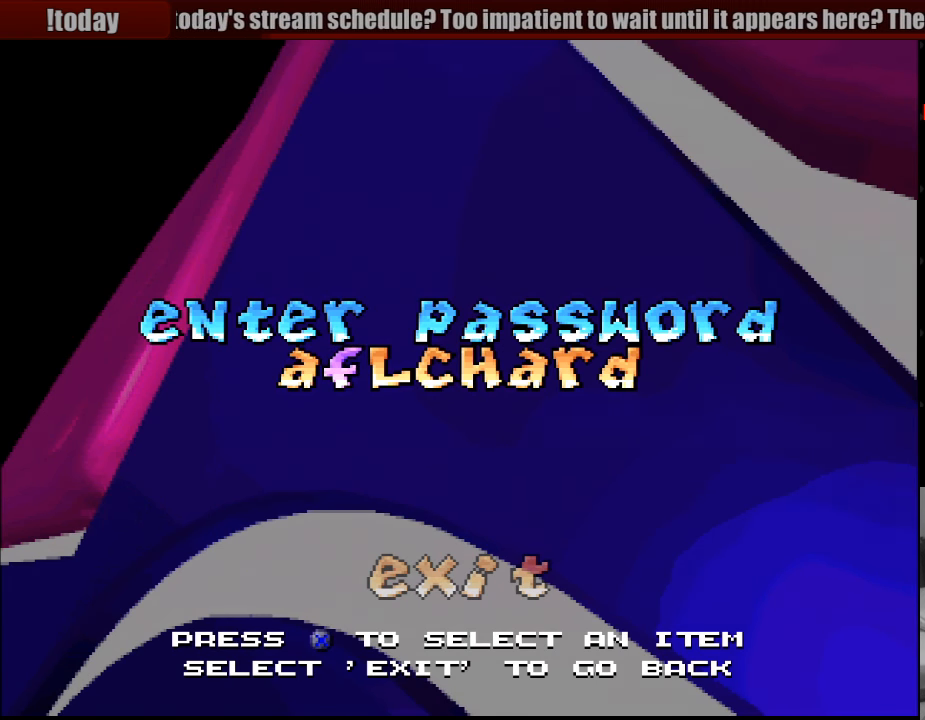
{"buttons": [], "events": [[50, "CROSS", "down"], [183, "CROSS", "up"]]}
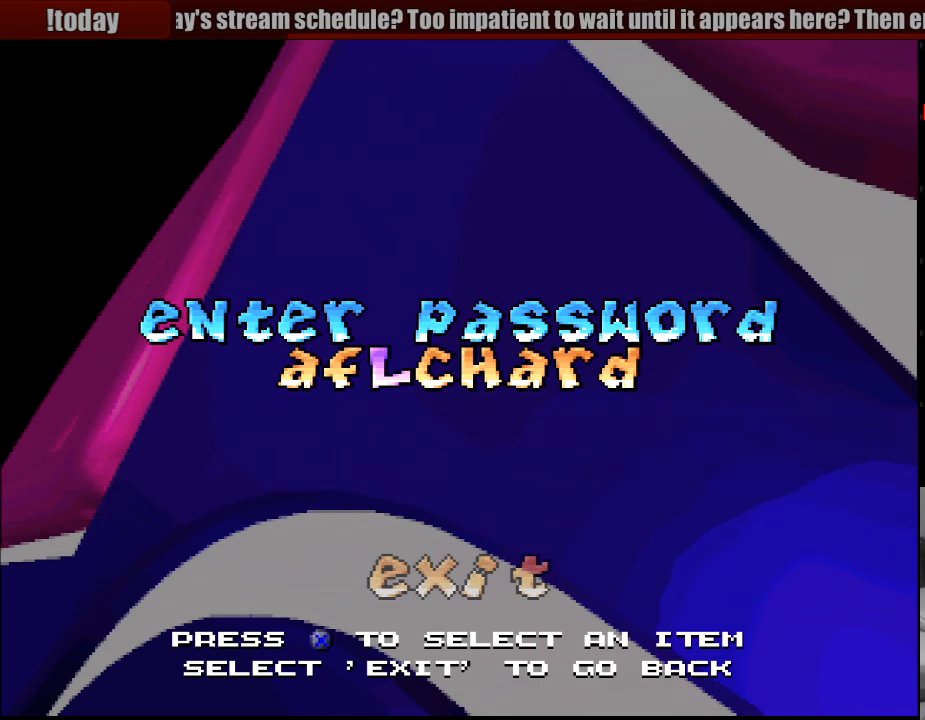
{"buttons": [], "events": [[267, "CROSS", "down"], [367, "CROSS", "up"]]}
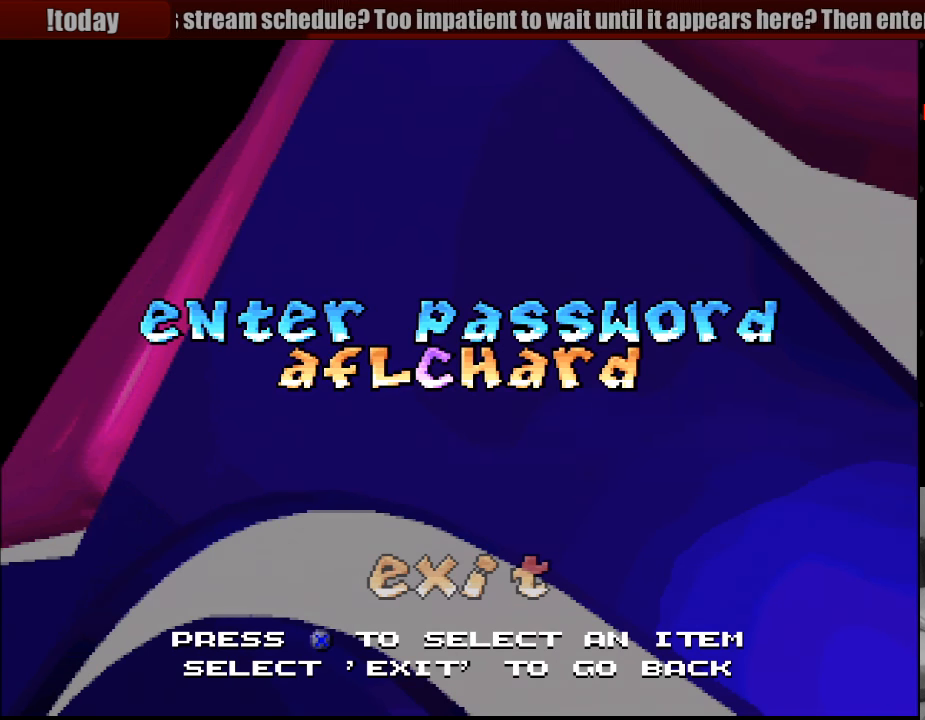
{"buttons": ["DPAD_RIGHT"], "events": [[317, "DPAD_RIGHT", "down"], [383, "DPAD_RIGHT", "up"], [467, "DPAD_RIGHT", "down"]]}
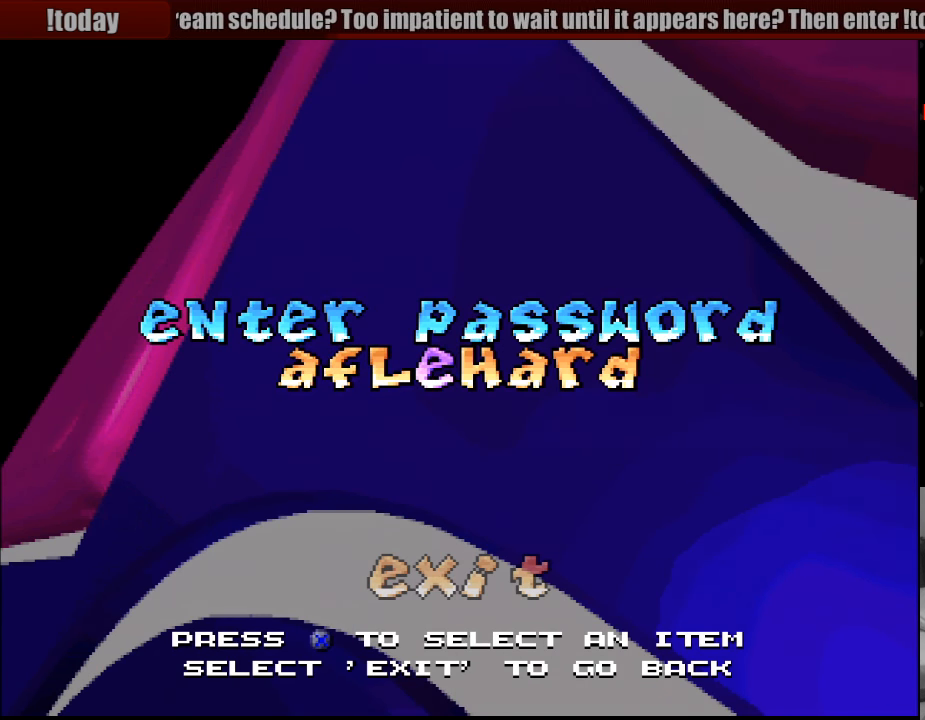
{"buttons": [], "events": [[50, "DPAD_RIGHT", "up"], [350, "CROSS", "down"], [467, "CROSS", "up"]]}
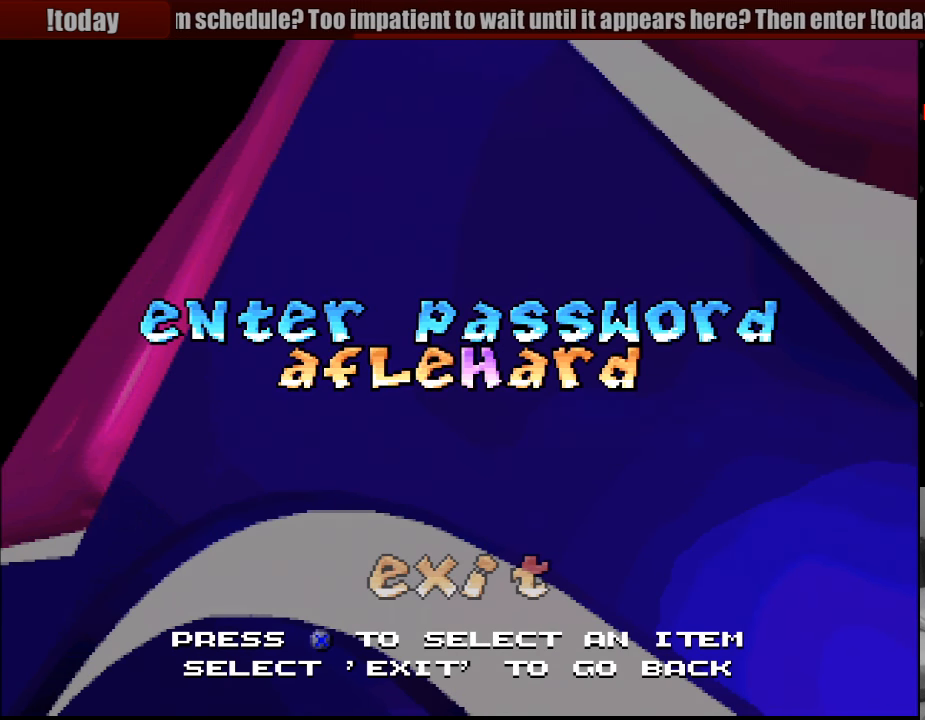
{"buttons": ["DPAD_LEFT"], "events": [[333, "DPAD_LEFT", "down"], [383, "DPAD_LEFT", "up"], [483, "DPAD_LEFT", "down"]]}